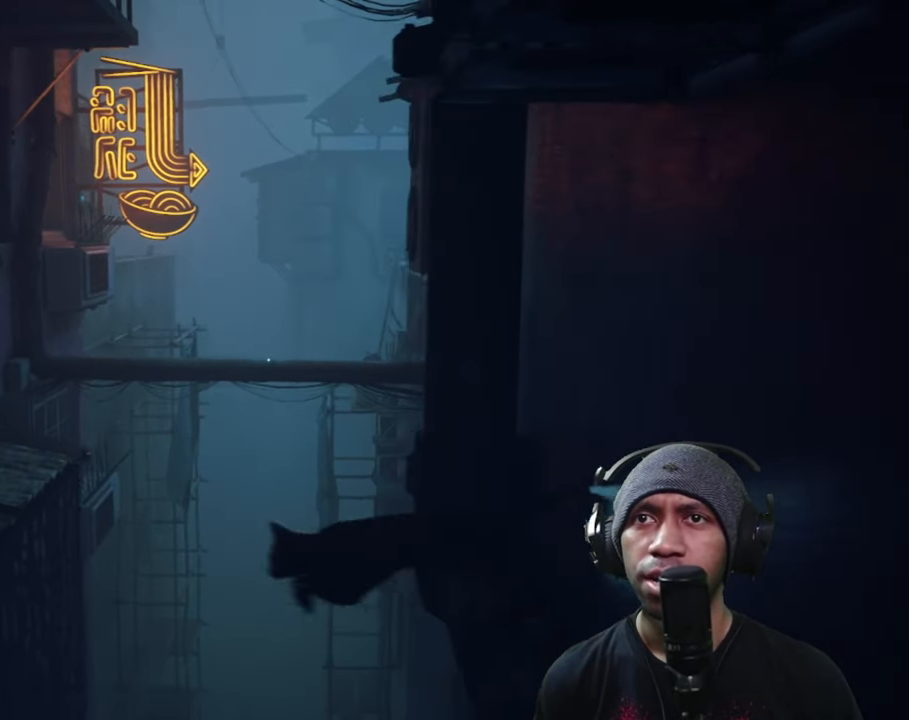
Gameplay with a controller (Xbox layout); each line is a JSON object with the inputs held at the frame after it (dt_ms = milliseconds from this image to that frame). "button_events" lists button changes between this image and that frame as [ms after this image, input, new state], when the widget could be followed in between (sticks are given only as held states). Not read: L3 R3.
{"dt_ms": 500, "buttons": ["R2"], "left_stick": "left", "right_stick": "center", "button_events": []}
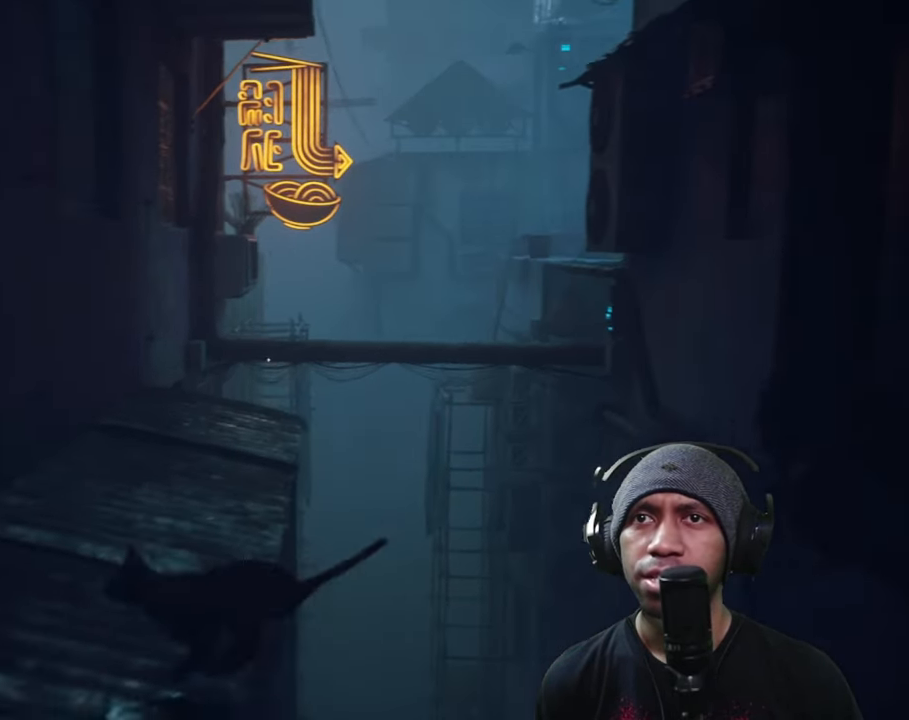
{"dt_ms": 500, "buttons": ["R2"], "left_stick": "center", "right_stick": "center", "button_events": []}
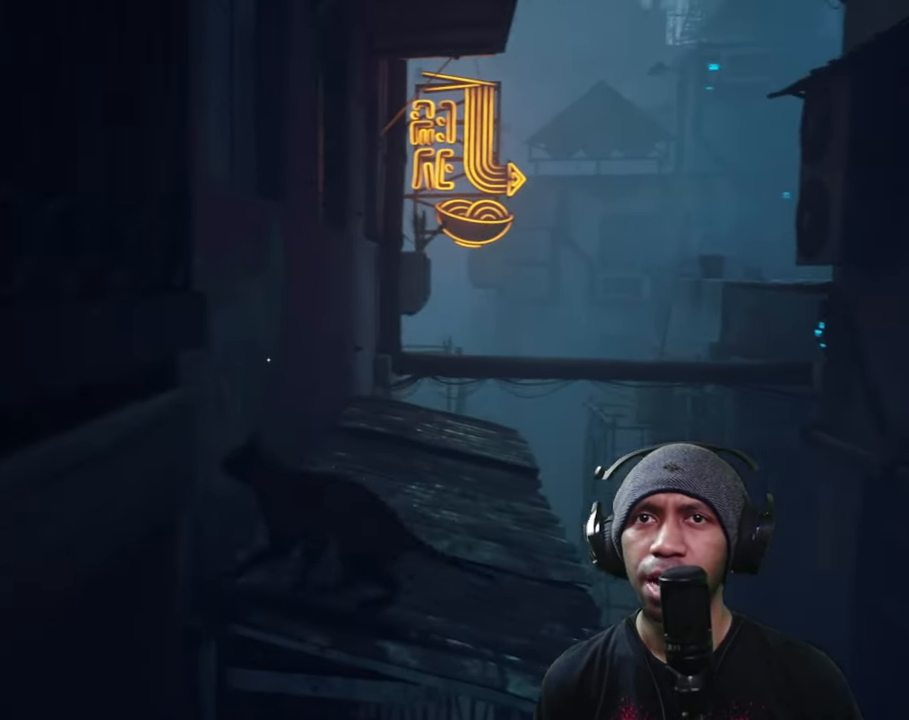
{"dt_ms": 500, "buttons": ["R2"], "left_stick": "up", "right_stick": "center", "button_events": []}
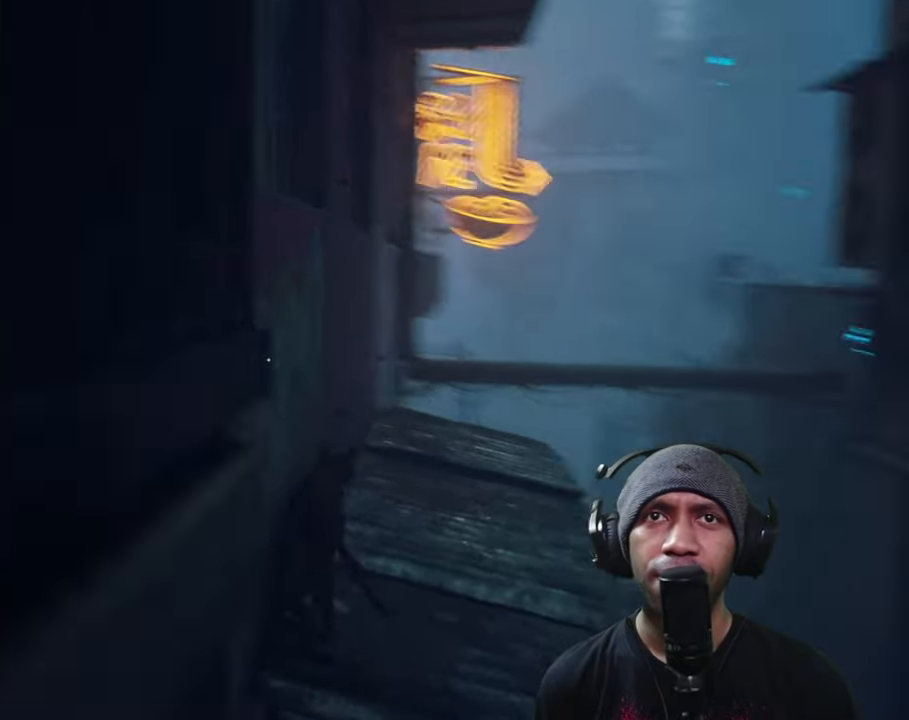
{"dt_ms": 500, "buttons": ["R2"], "left_stick": "up", "right_stick": "center", "button_events": []}
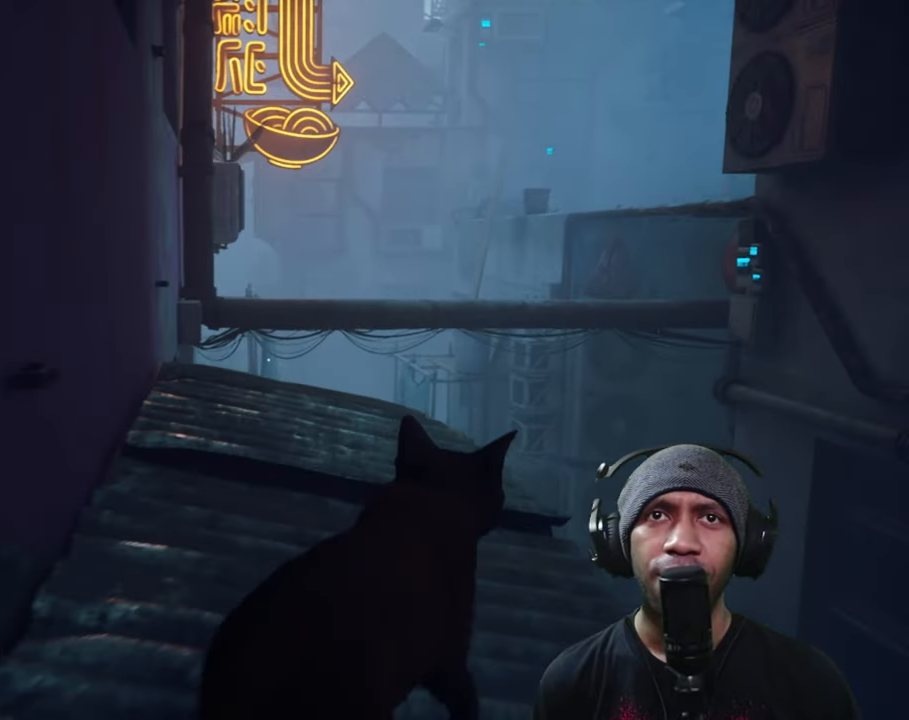
{"dt_ms": 500, "buttons": ["R2"], "left_stick": "up", "right_stick": "center", "button_events": []}
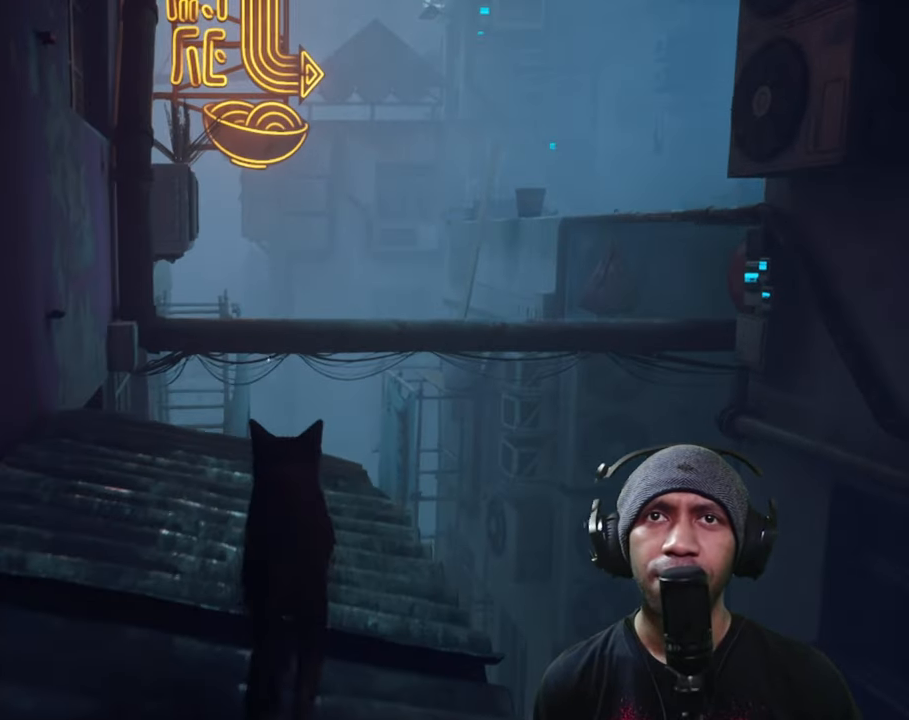
{"dt_ms": 500, "buttons": ["R2"], "left_stick": "up", "right_stick": "center", "button_events": []}
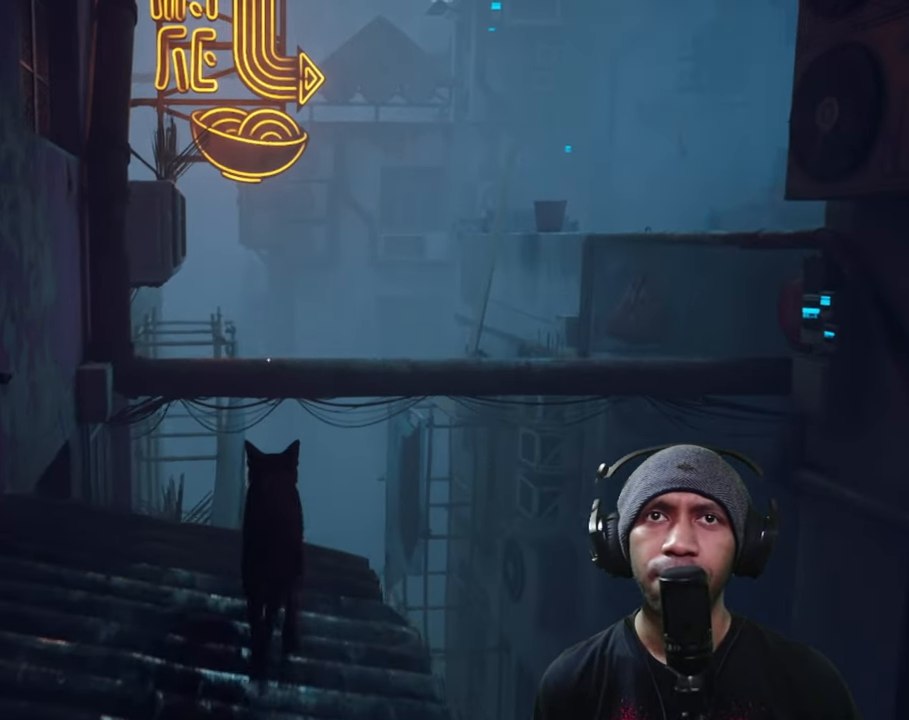
{"dt_ms": 500, "buttons": ["A", "R2"], "left_stick": "up", "right_stick": "center", "button_events": [[350, "A", "down"]]}
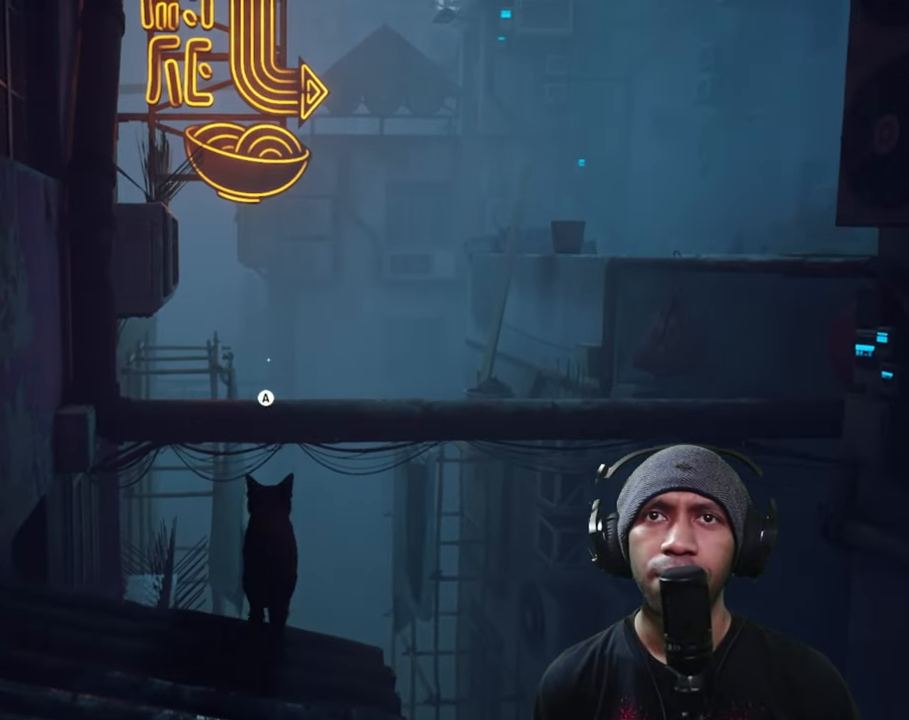
{"dt_ms": 500, "buttons": ["R2"], "left_stick": "up", "right_stick": "center", "button_events": [[17, "A", "up"]]}
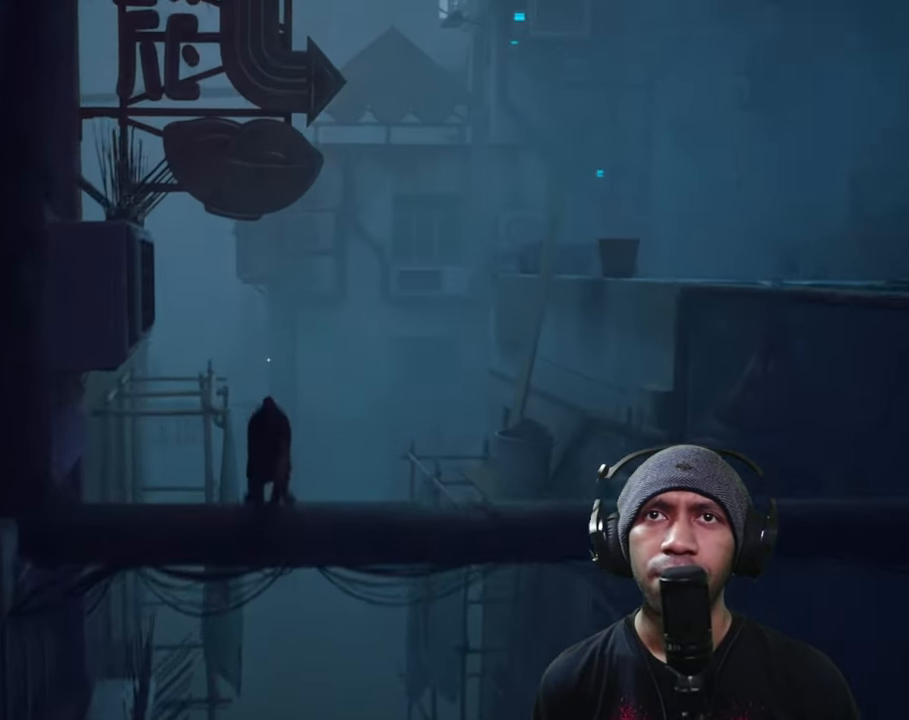
{"dt_ms": 500, "buttons": ["R2"], "left_stick": "center", "right_stick": "center", "button_events": []}
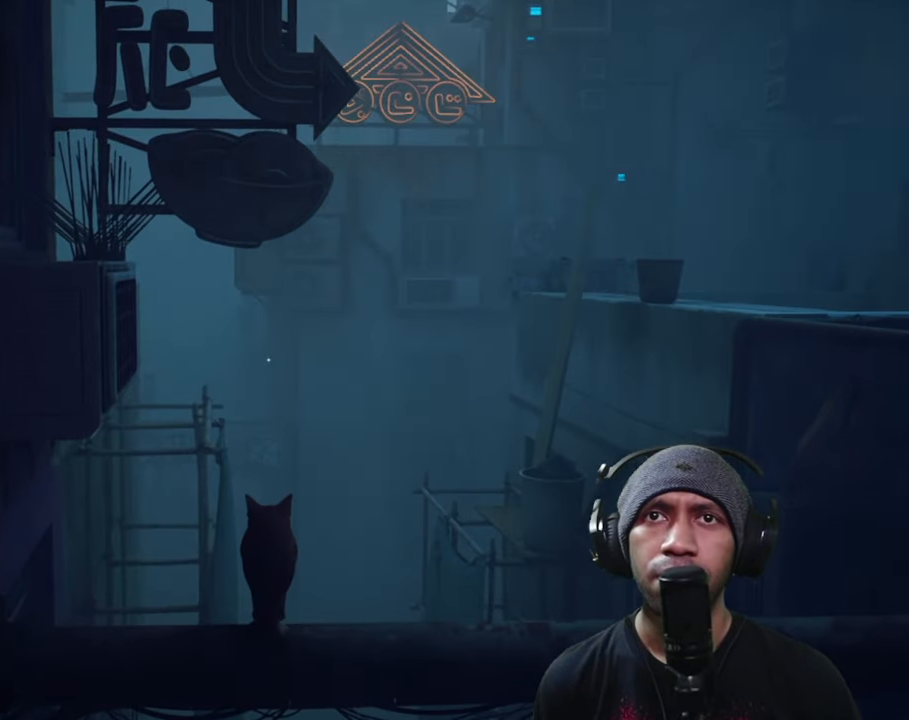
{"dt_ms": 500, "buttons": ["R2"], "left_stick": "right", "right_stick": "center", "button_events": []}
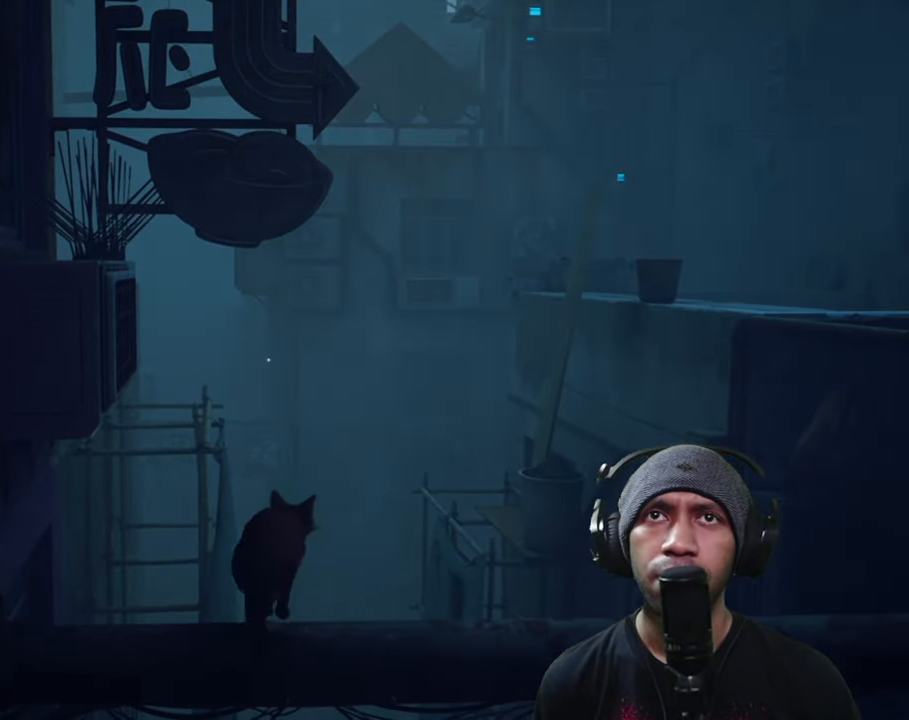
{"dt_ms": 500, "buttons": ["R2"], "left_stick": "right", "right_stick": "center", "button_events": []}
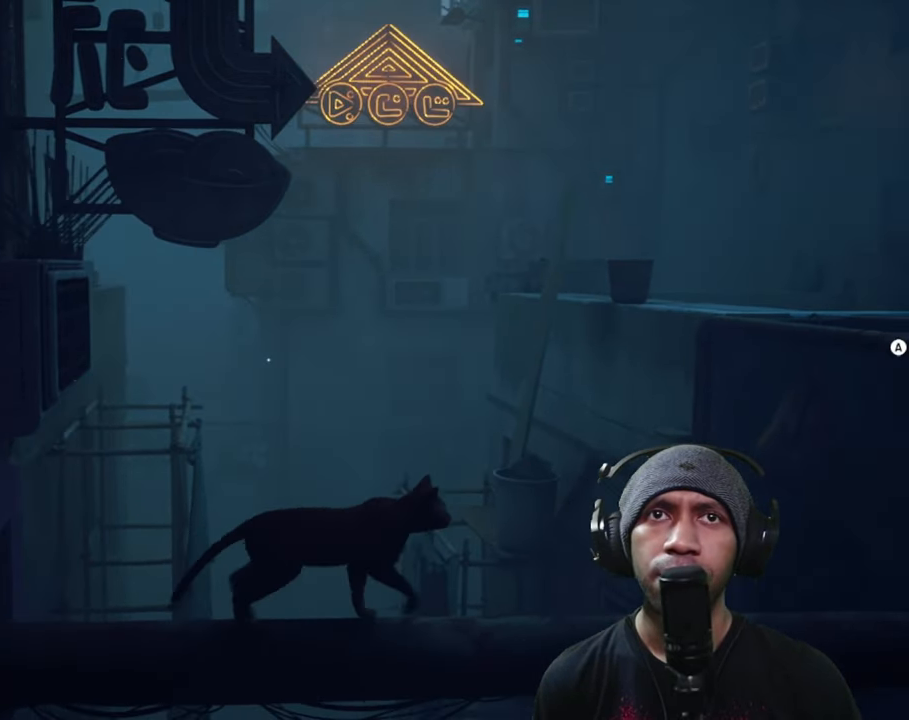
{"dt_ms": 500, "buttons": ["R2"], "left_stick": "right", "right_stick": "center", "button_events": []}
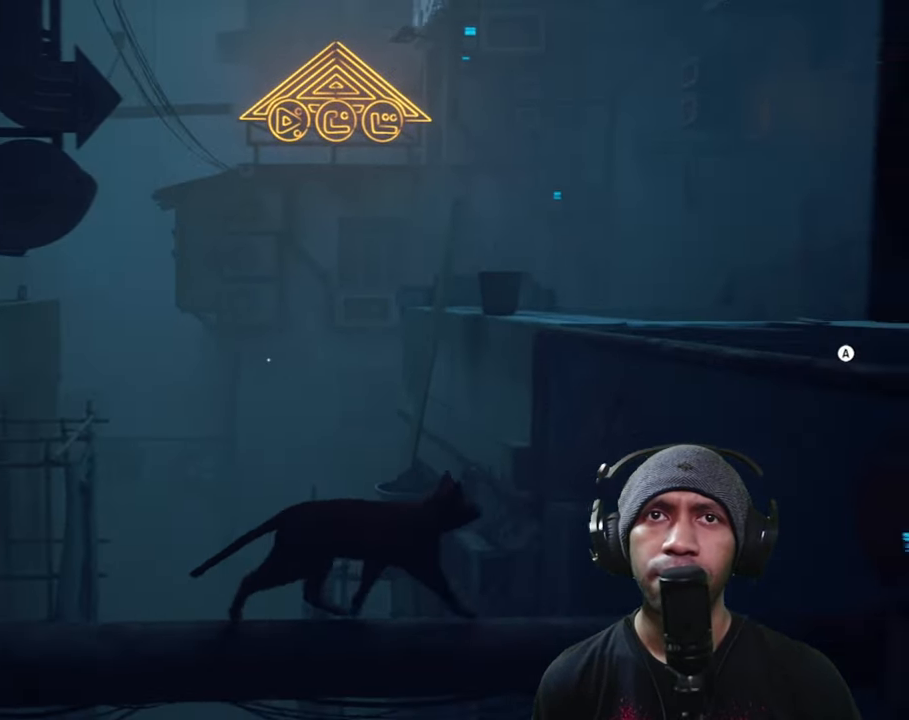
{"dt_ms": 500, "buttons": ["A", "R2"], "left_stick": "right", "right_stick": "center", "button_events": [[466, "A", "down"]]}
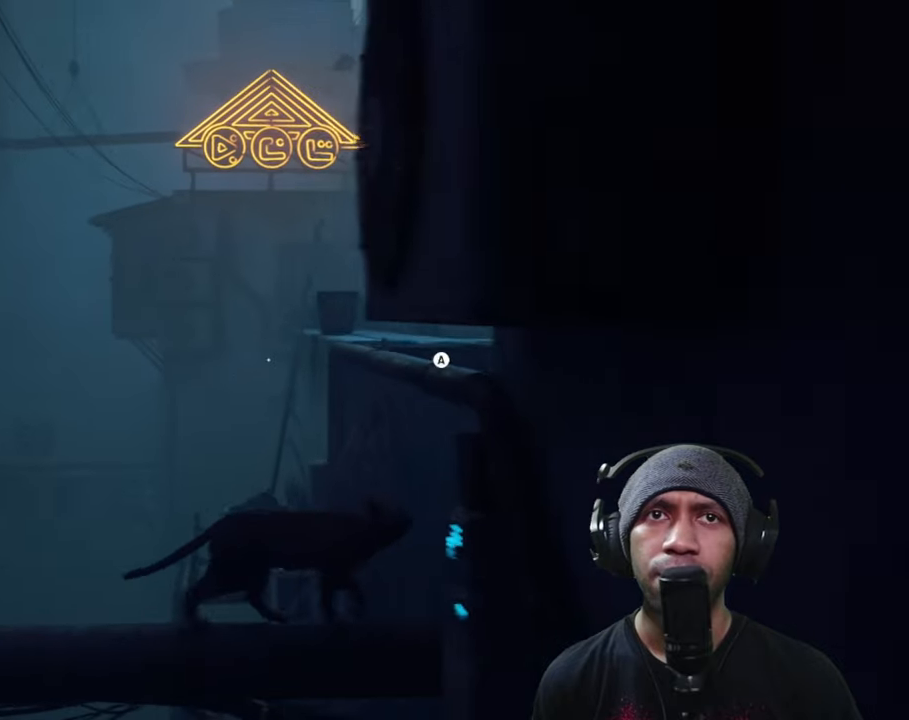
{"dt_ms": 500, "buttons": ["R2"], "left_stick": "up-right", "right_stick": "center", "button_events": [[100, "A", "up"]]}
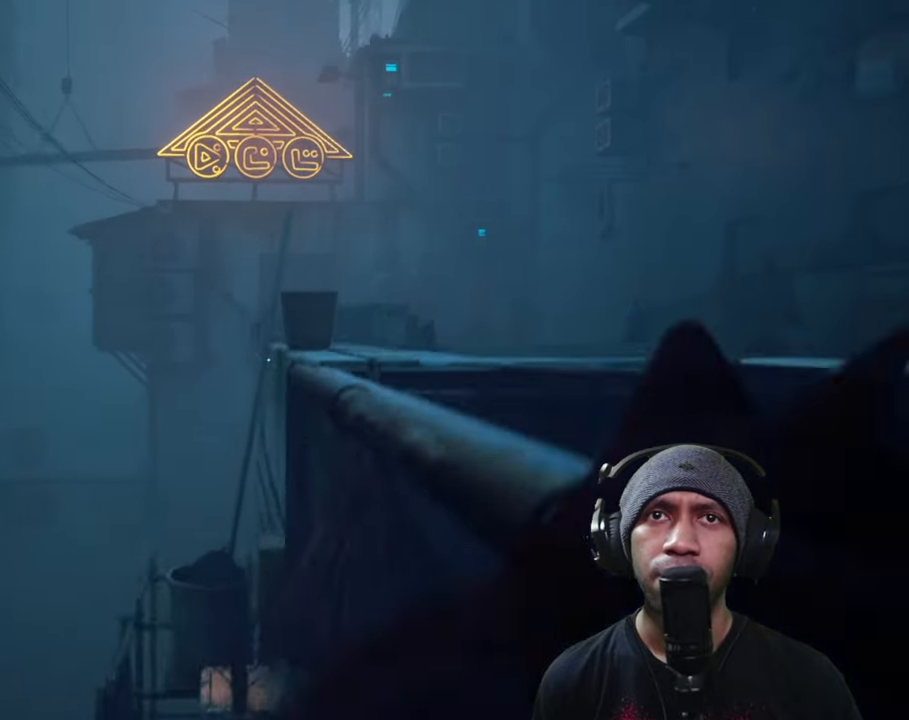
{"dt_ms": 500, "buttons": ["R2"], "left_stick": "center", "right_stick": "center", "button_events": []}
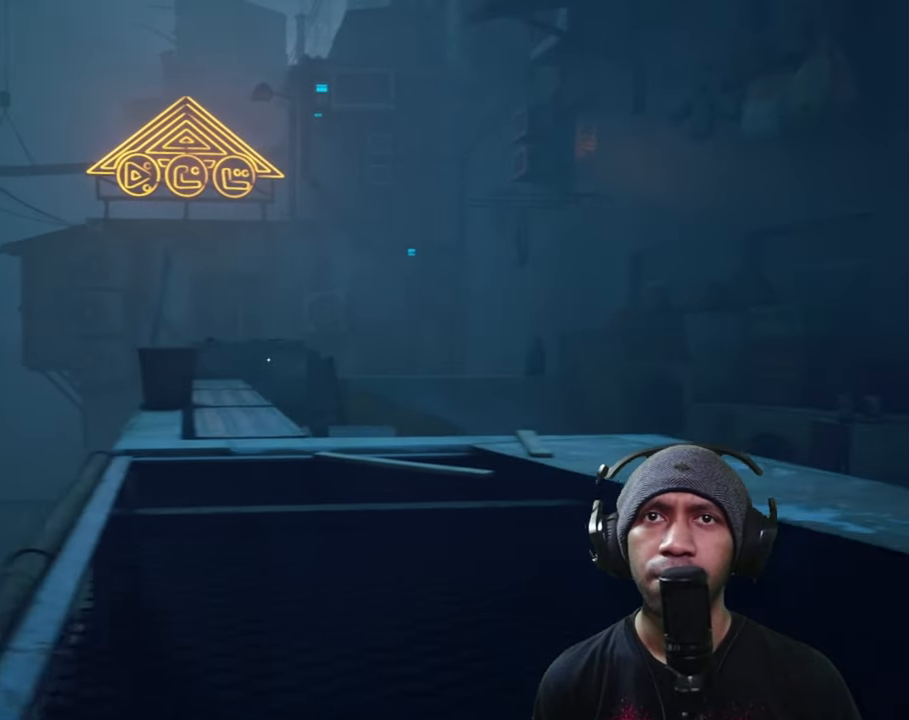
{"dt_ms": 500, "buttons": ["R2"], "left_stick": "up", "right_stick": "center", "button_events": []}
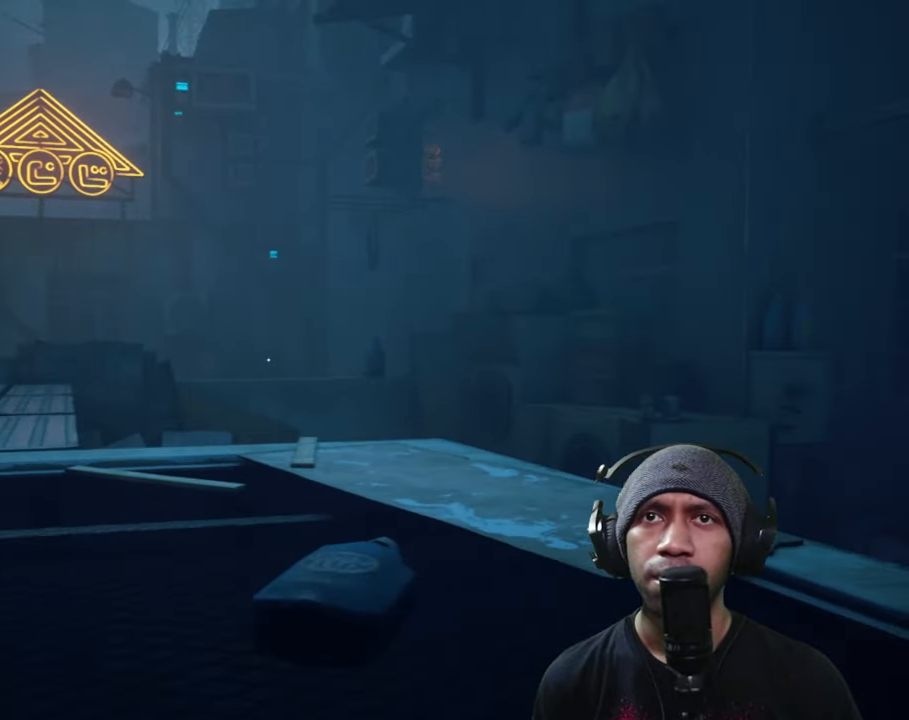
{"dt_ms": 500, "buttons": ["R2"], "left_stick": "up", "right_stick": "right", "button_events": []}
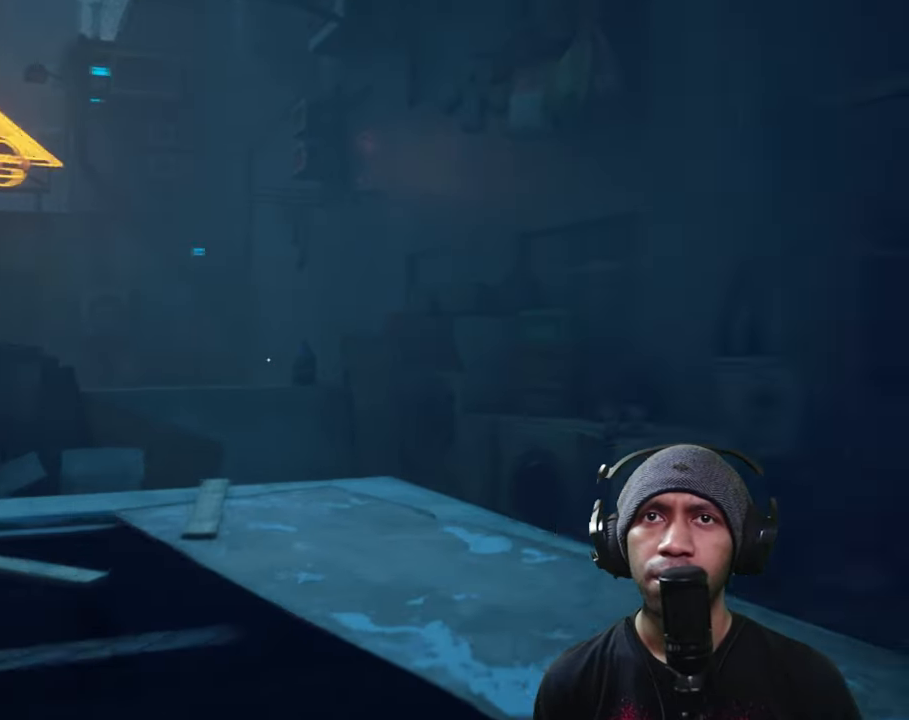
{"dt_ms": 500, "buttons": ["R2"], "left_stick": "center", "right_stick": "center", "button_events": []}
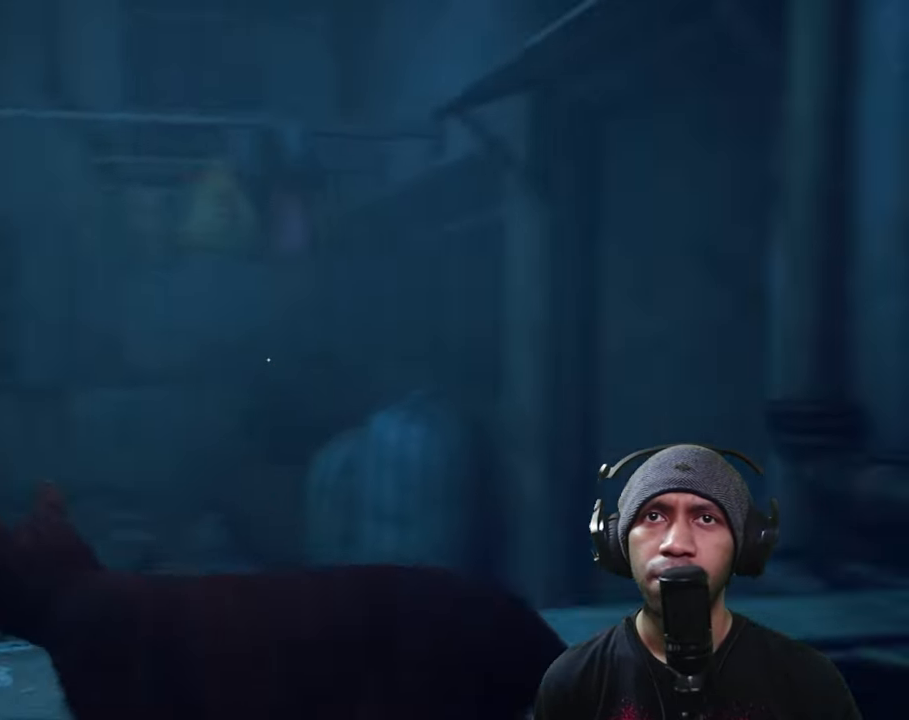
{"dt_ms": 500, "buttons": ["R2"], "left_stick": "center", "right_stick": "right", "button_events": []}
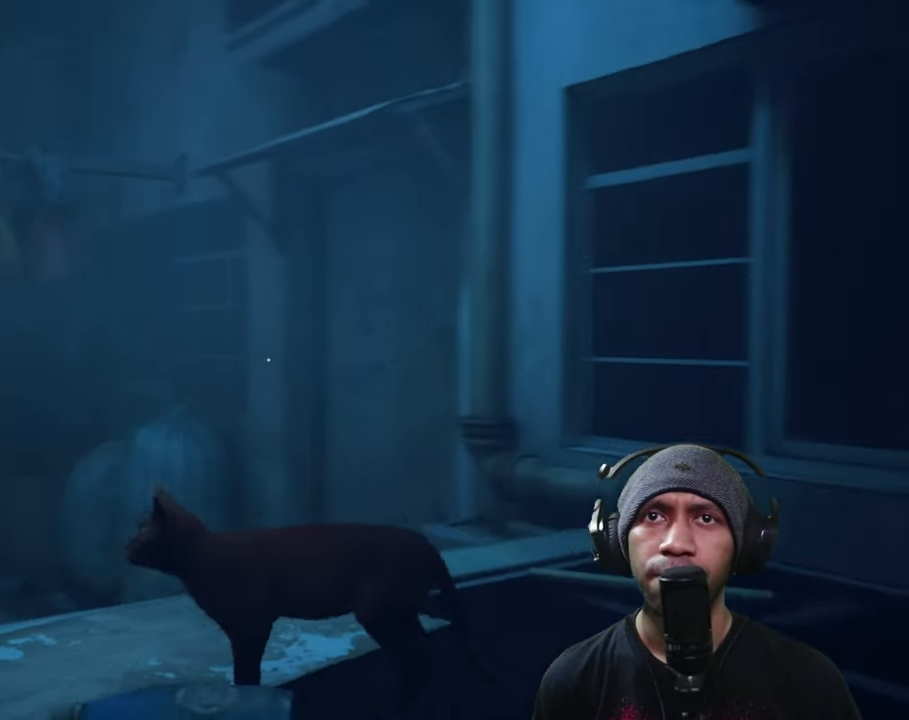
{"dt_ms": 500, "buttons": ["R2"], "left_stick": "center", "right_stick": "right", "button_events": []}
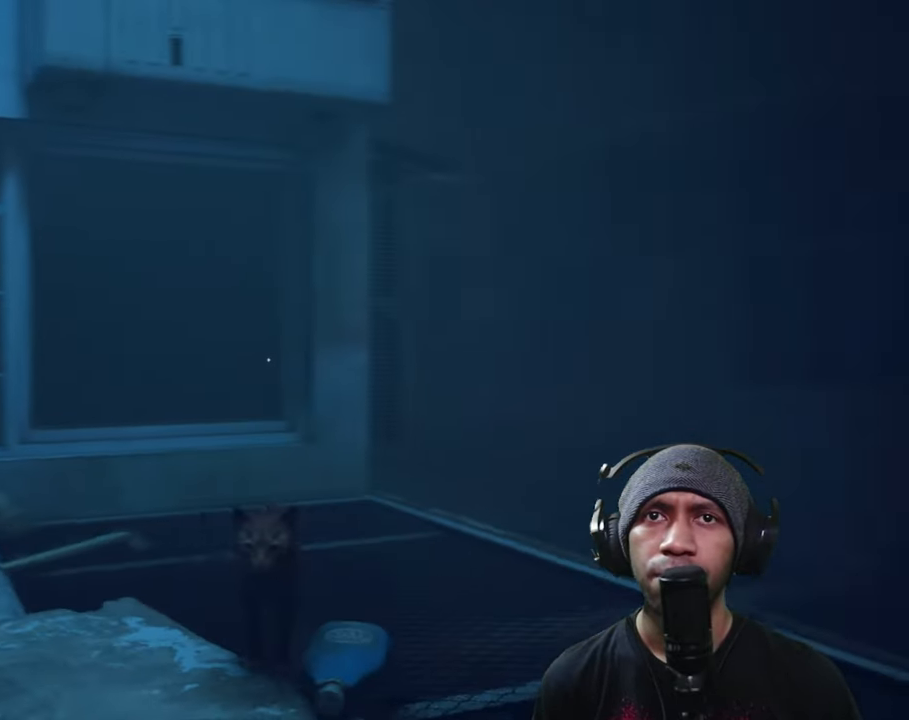
{"dt_ms": 500, "buttons": ["R2"], "left_stick": "center", "right_stick": "center", "button_events": []}
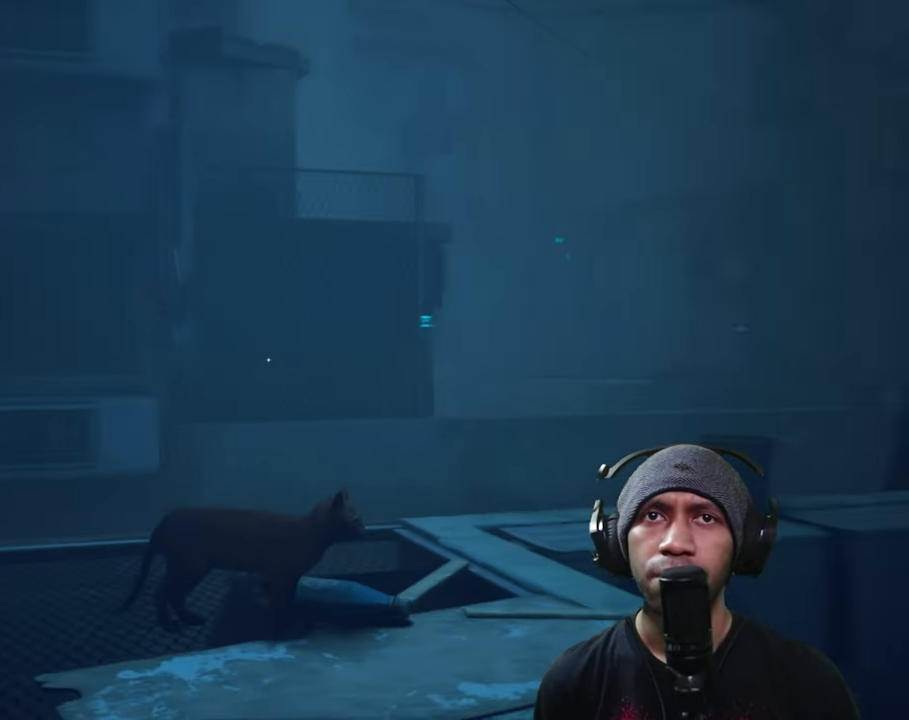
{"dt_ms": 500, "buttons": ["R2"], "left_stick": "center", "right_stick": "center", "button_events": []}
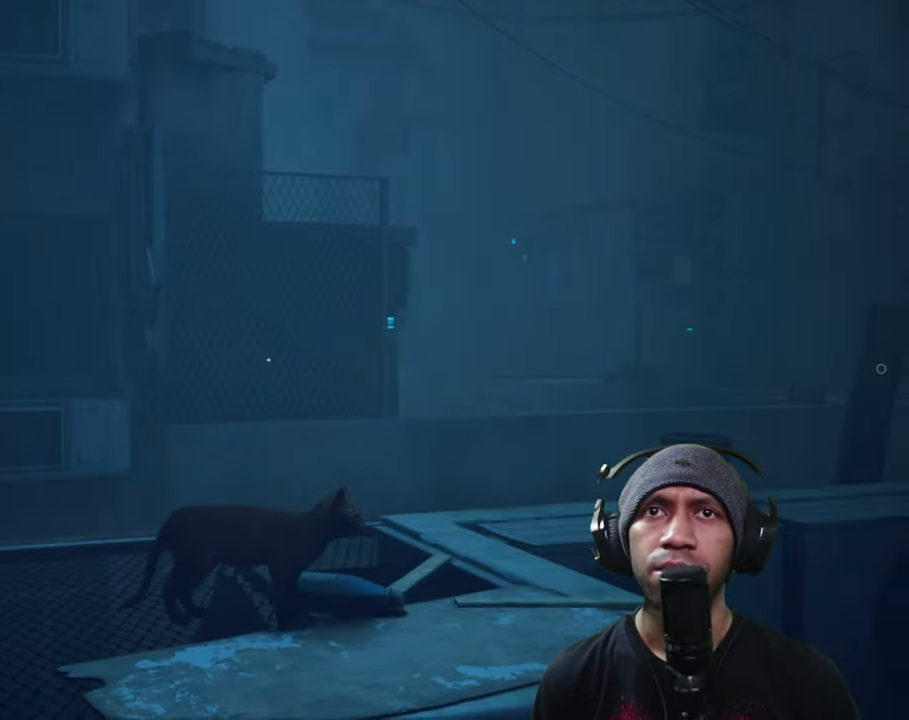
{"dt_ms": 500, "buttons": ["R2"], "left_stick": "center", "right_stick": "center", "button_events": []}
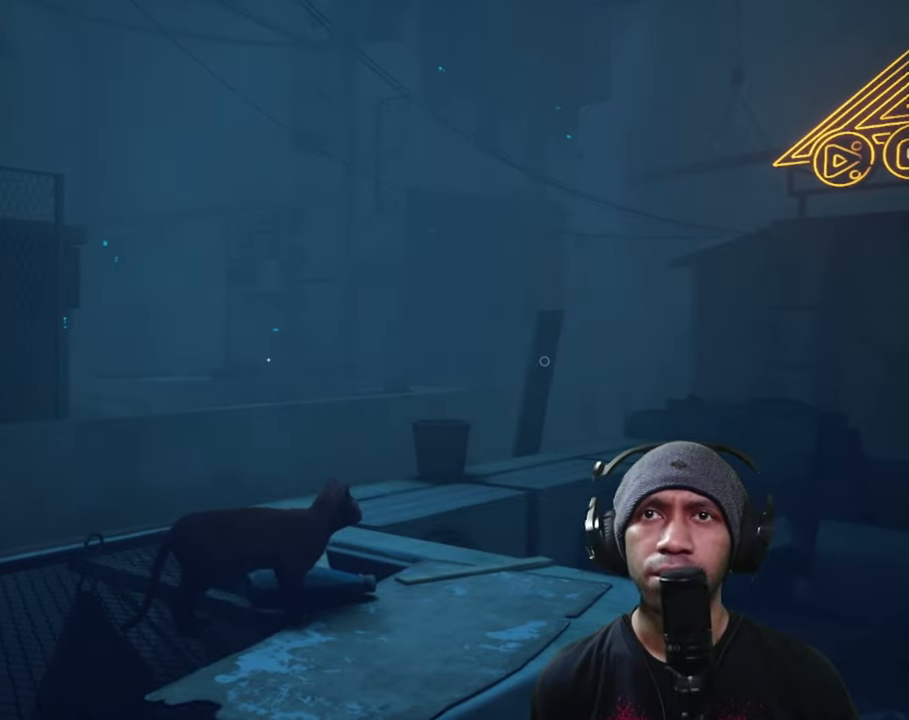
{"dt_ms": 500, "buttons": ["R2"], "left_stick": "center", "right_stick": "center", "button_events": []}
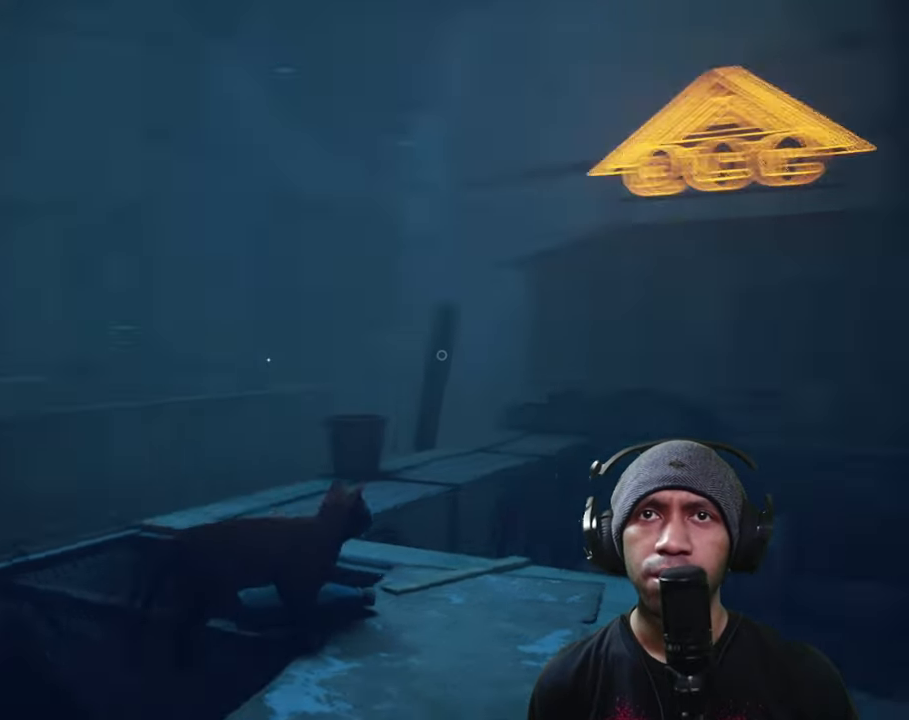
{"dt_ms": 500, "buttons": ["R2"], "left_stick": "center", "right_stick": "right", "button_events": []}
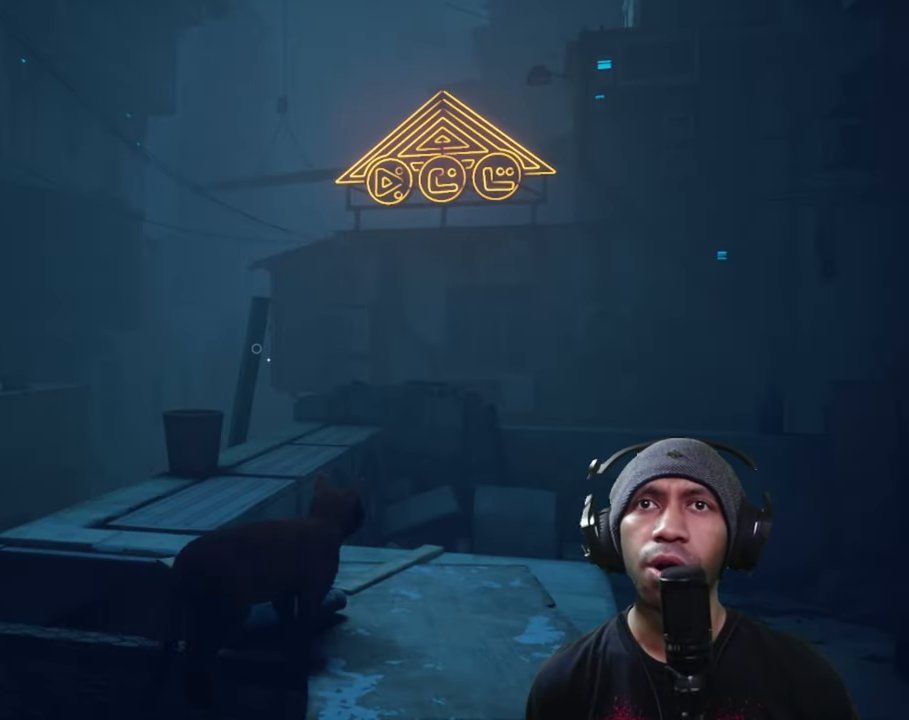
{"dt_ms": 1000, "buttons": ["R2"], "left_stick": "up-right", "right_stick": "center", "button_events": []}
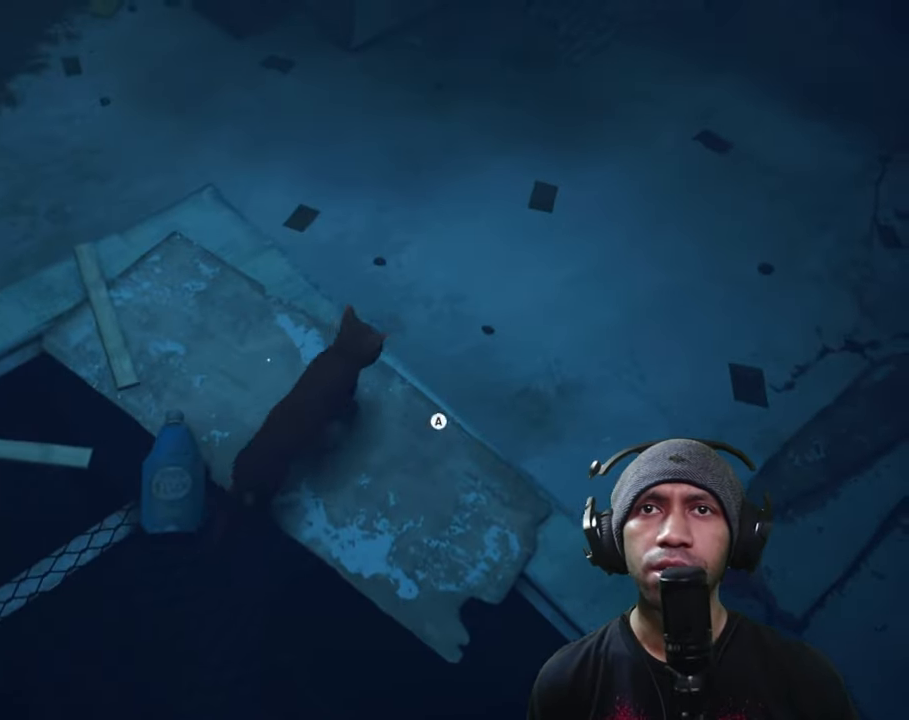
{"dt_ms": 500, "buttons": ["R2"], "left_stick": "up-right", "right_stick": "center", "button_events": []}
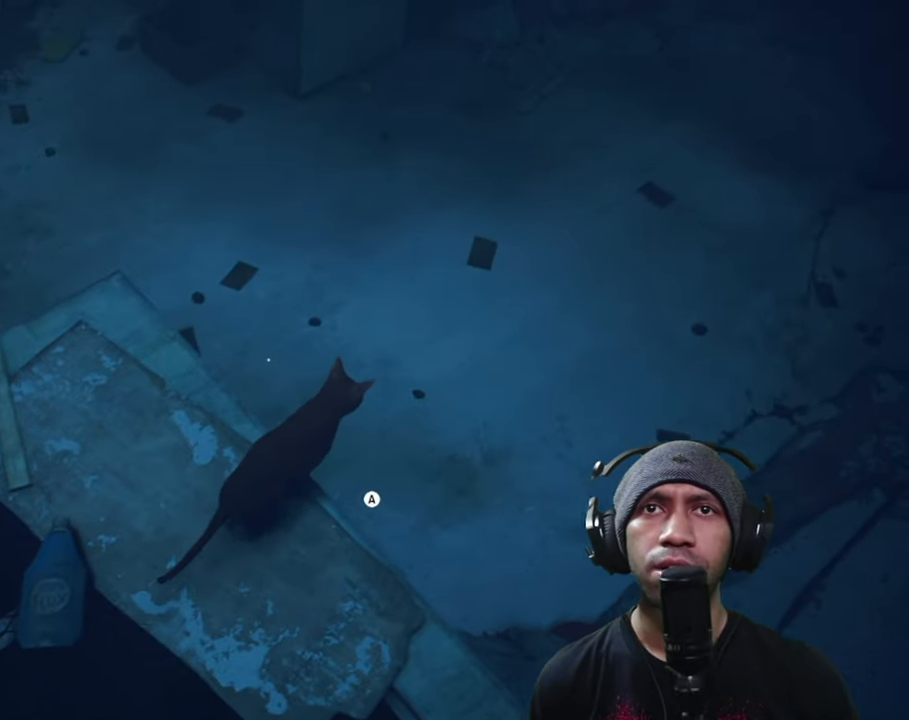
{"dt_ms": 500, "buttons": ["R2"], "left_stick": "up-right", "right_stick": "center", "button_events": [[33, "A", "down"], [183, "A", "up"]]}
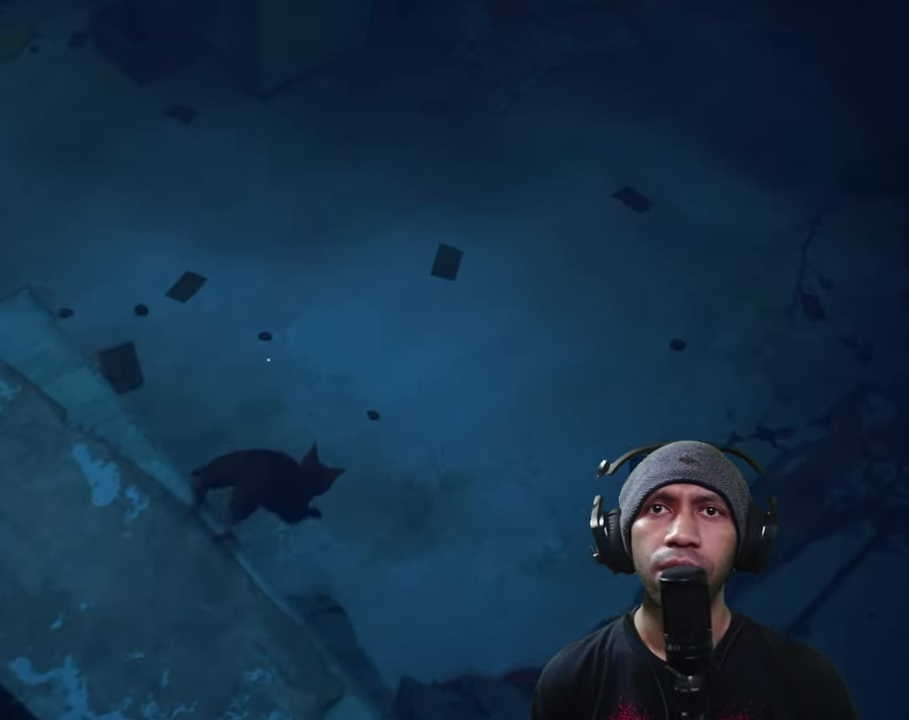
{"dt_ms": 500, "buttons": ["R2"], "left_stick": "up-right", "right_stick": "right", "button_events": []}
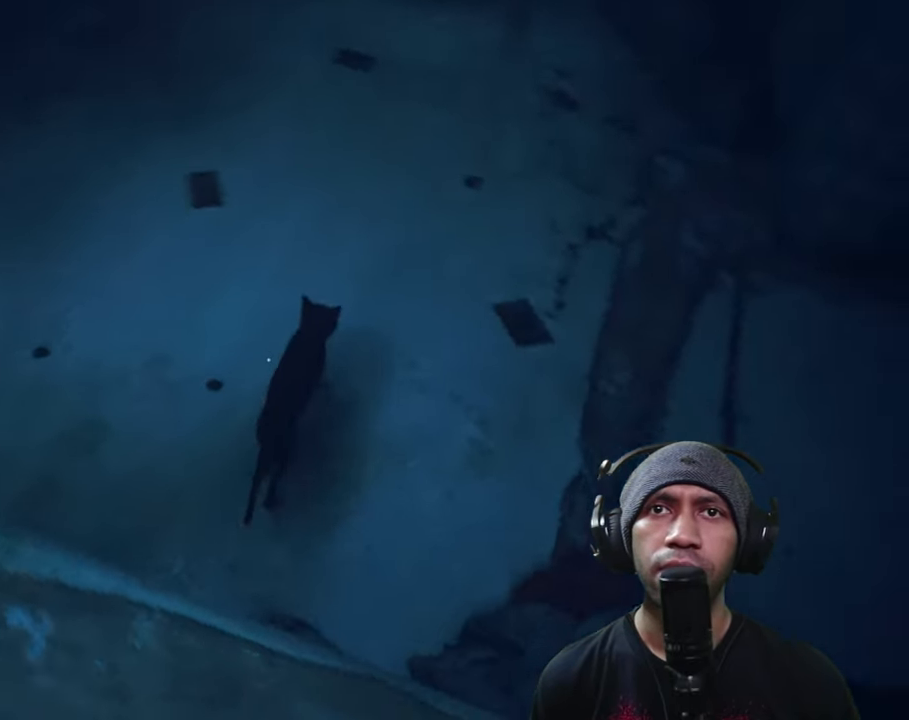
{"dt_ms": 500, "buttons": ["R2"], "left_stick": "center", "right_stick": "up-left", "button_events": []}